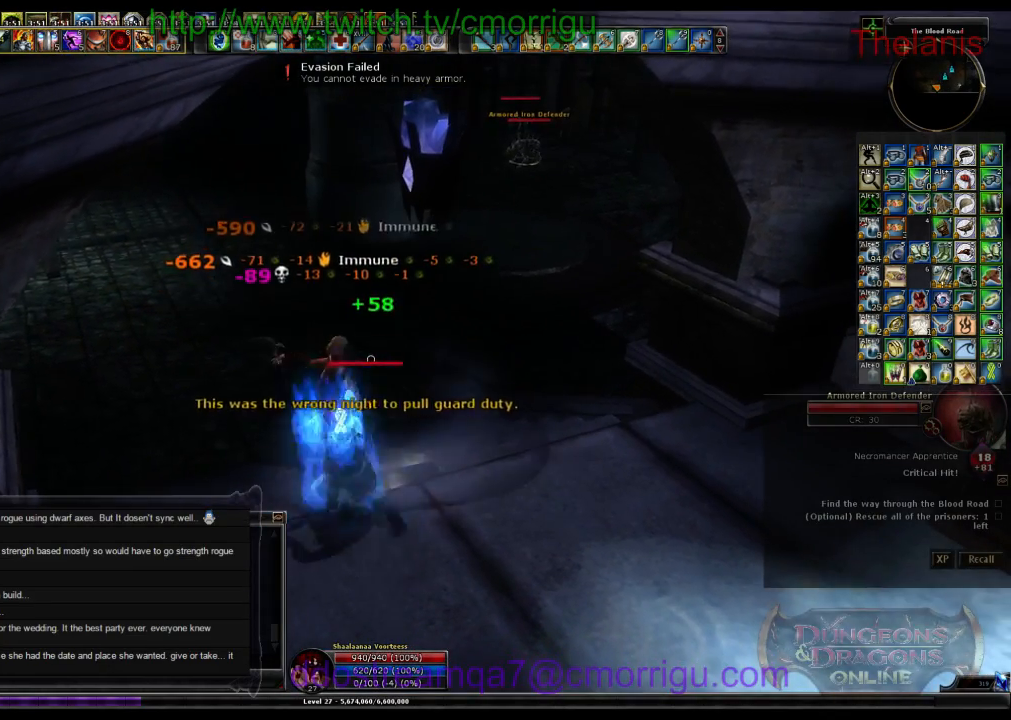
Gameplay with keyboard; each line is a JSON object with the keys held at the frame after it. "events" lists presses ("down") and releases ("up") of ".", "/", "0", "1", "2", "3", "4", "5", "6", "7", "8", "9", "a", "b", "backslash", "backspace", "c", "caps_lock", "comma", "ctrl_l", "ctrl_r", "d", "e", "equals", "escape", "f", "f1", "f10", "f11", "f12", "f2", "f3", "f4", "f5", "f6", "f7", "f8", "f9", "g", "h", "i", "j", "k", "l", "lbracket", "m", "minus", "n", "o", "p", "q", "quote", "r", "rbracket", "return", "s", "semicolon", "shift_l", "shift_r", "space", "t", "tab", "tilde", "u", "v", "w", "x", "y" and "z" between this image and that frame as [ms after this image, input, new state], when the widget could be followed in between. No other keys are recorded. Mouse input is not recorded.
{"keys": [], "events": []}
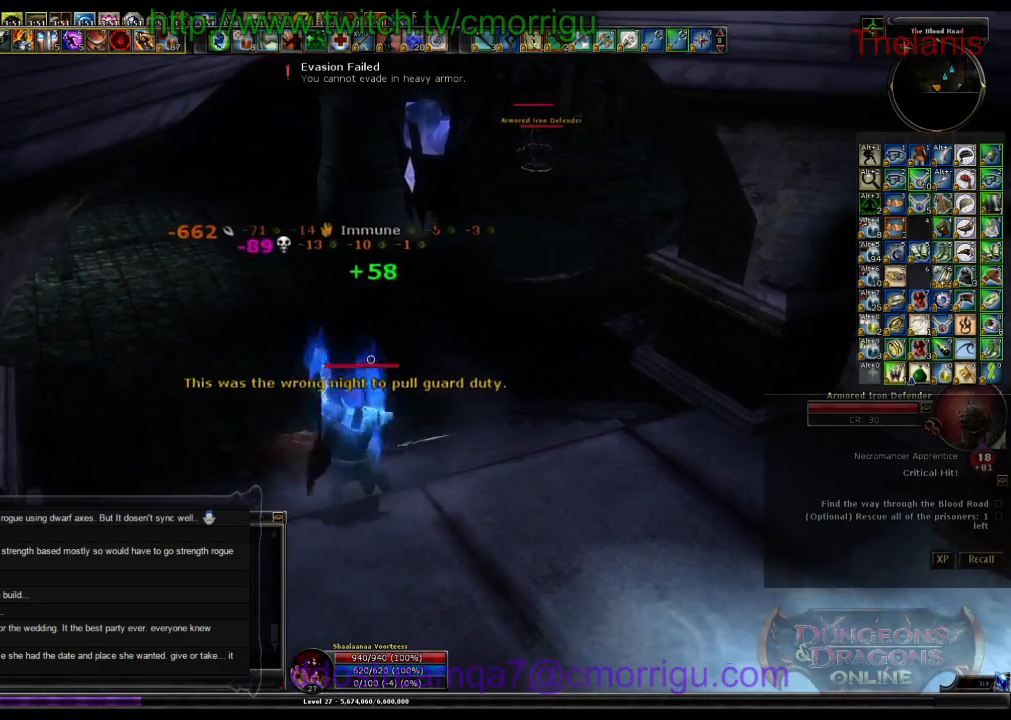
{"keys": ["w"], "events": [[500, "w", "down"]]}
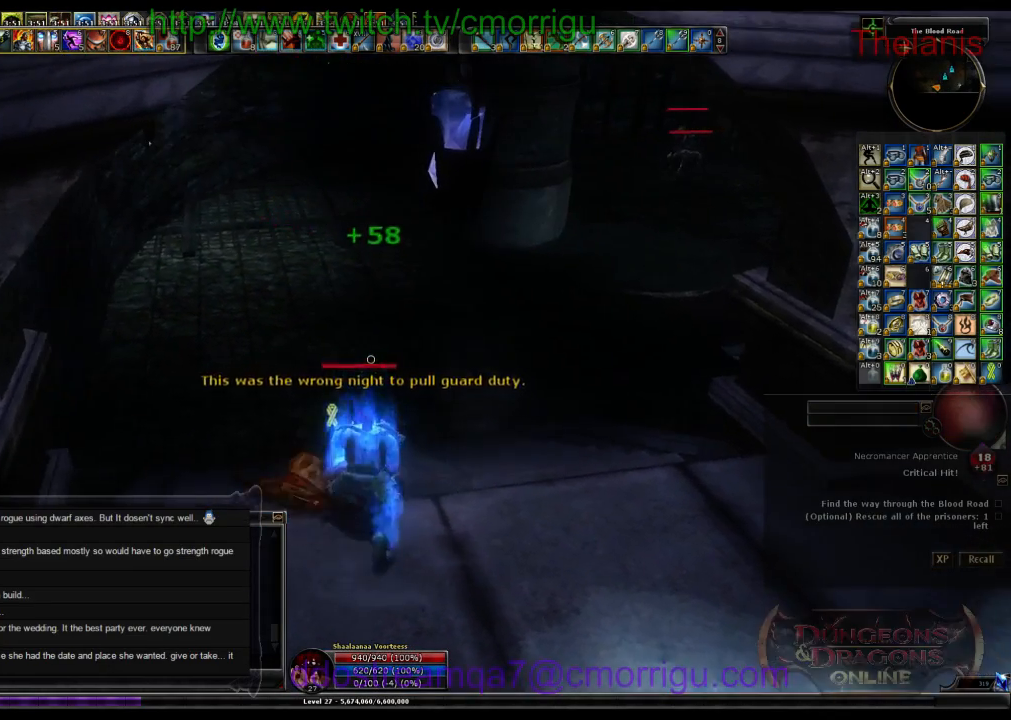
{"keys": ["w"], "events": []}
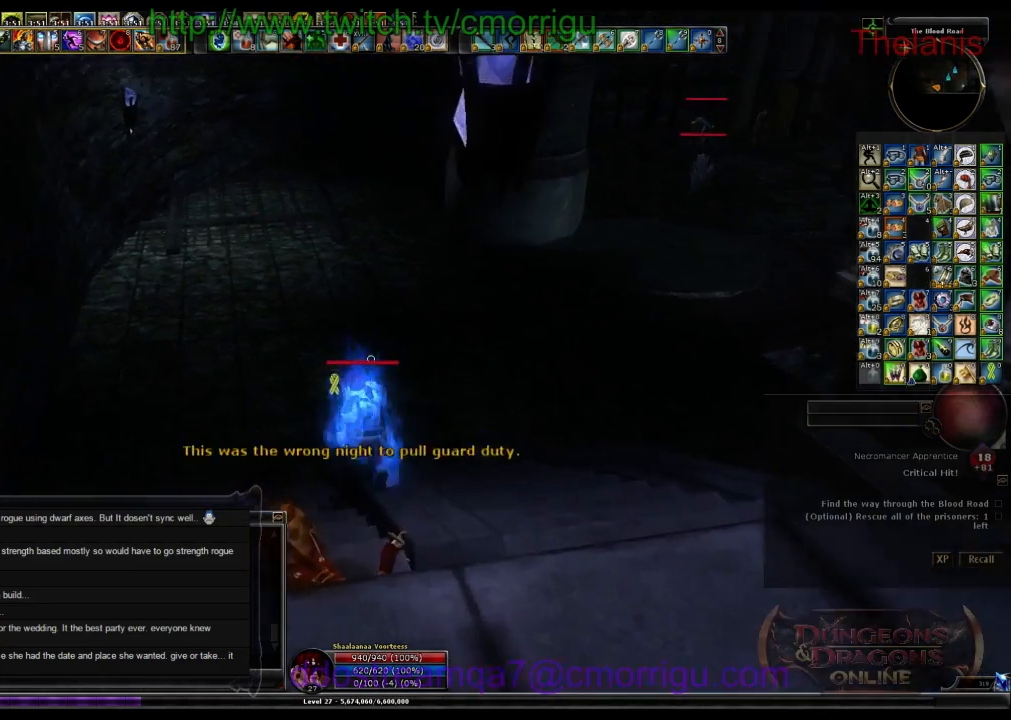
{"keys": ["w"], "events": []}
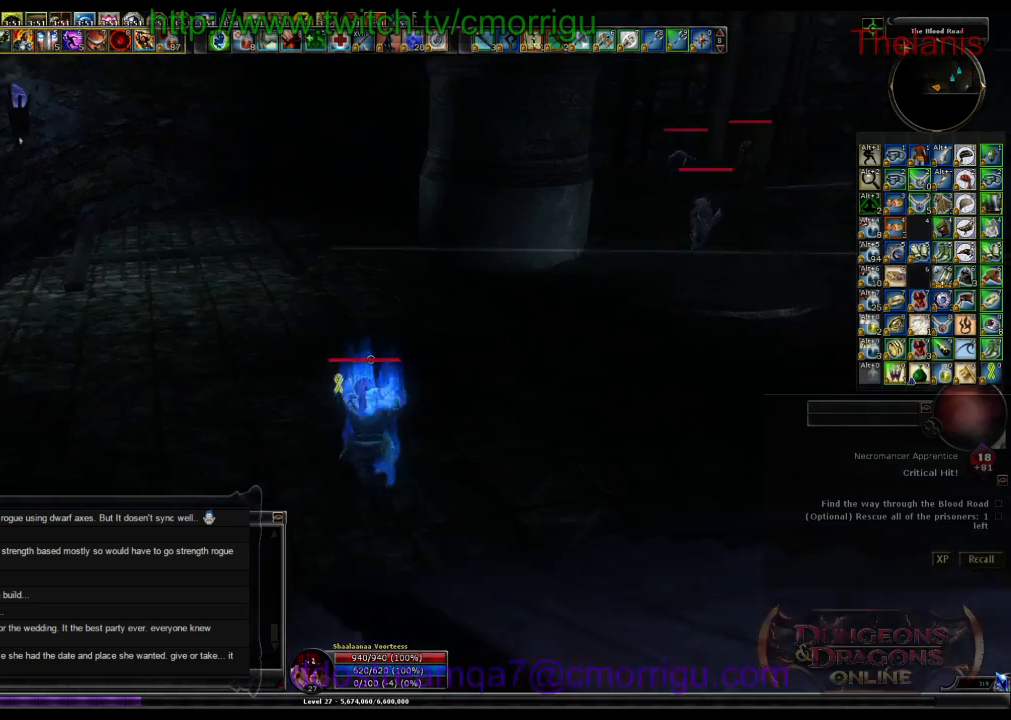
{"keys": ["w"], "events": []}
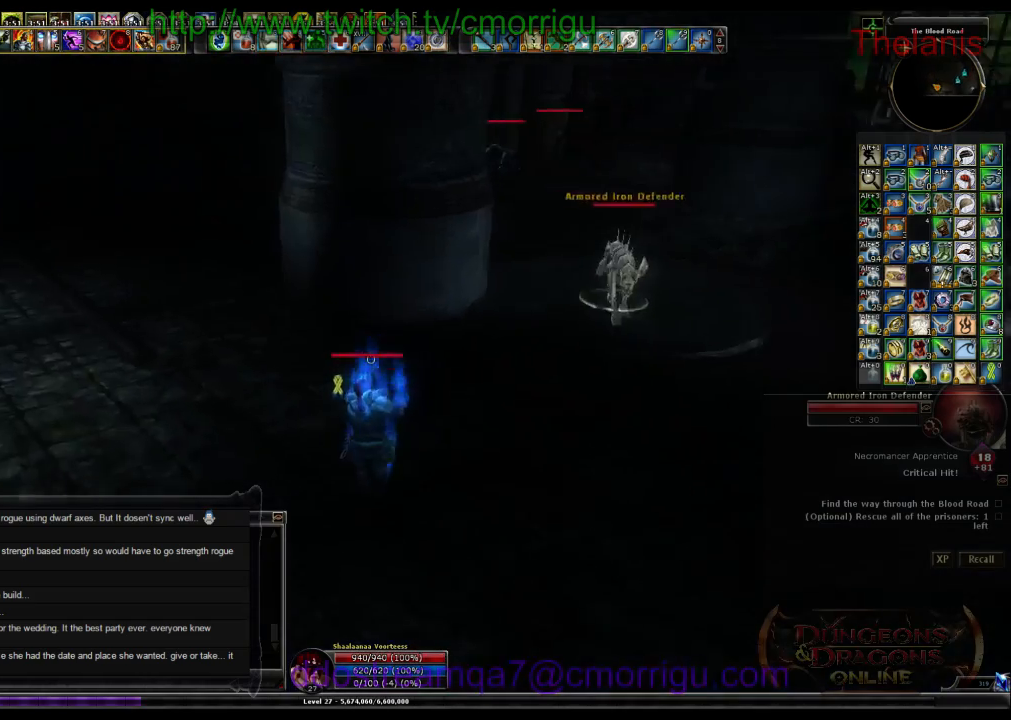
{"keys": [], "events": [[300, "w", "up"]]}
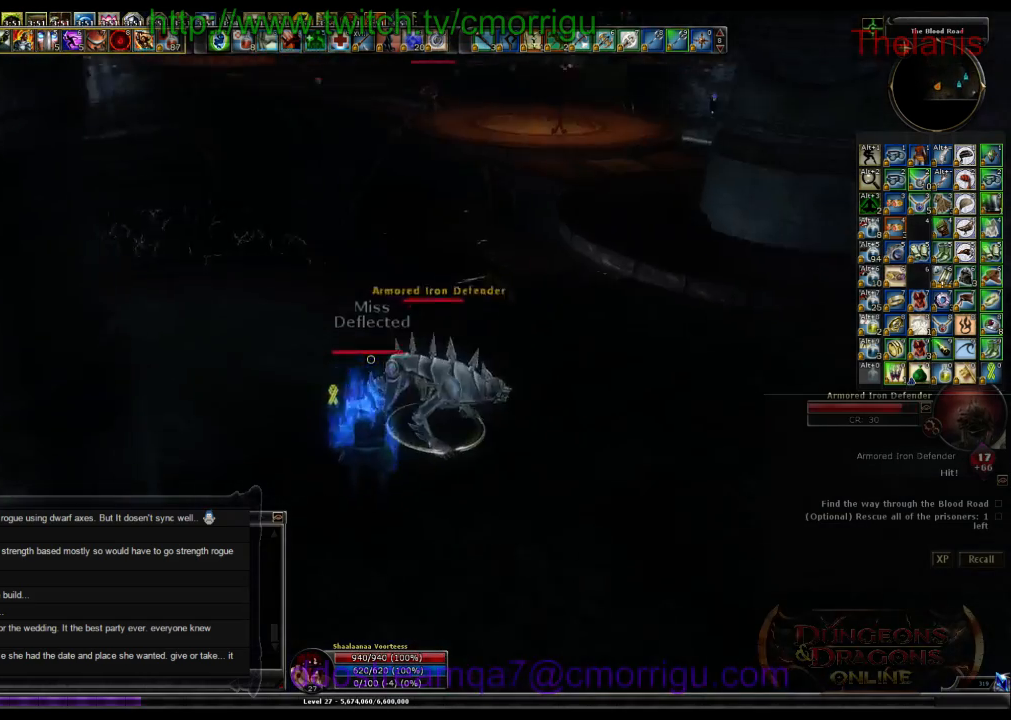
{"keys": ["d"], "events": [[167, "d", "down"]]}
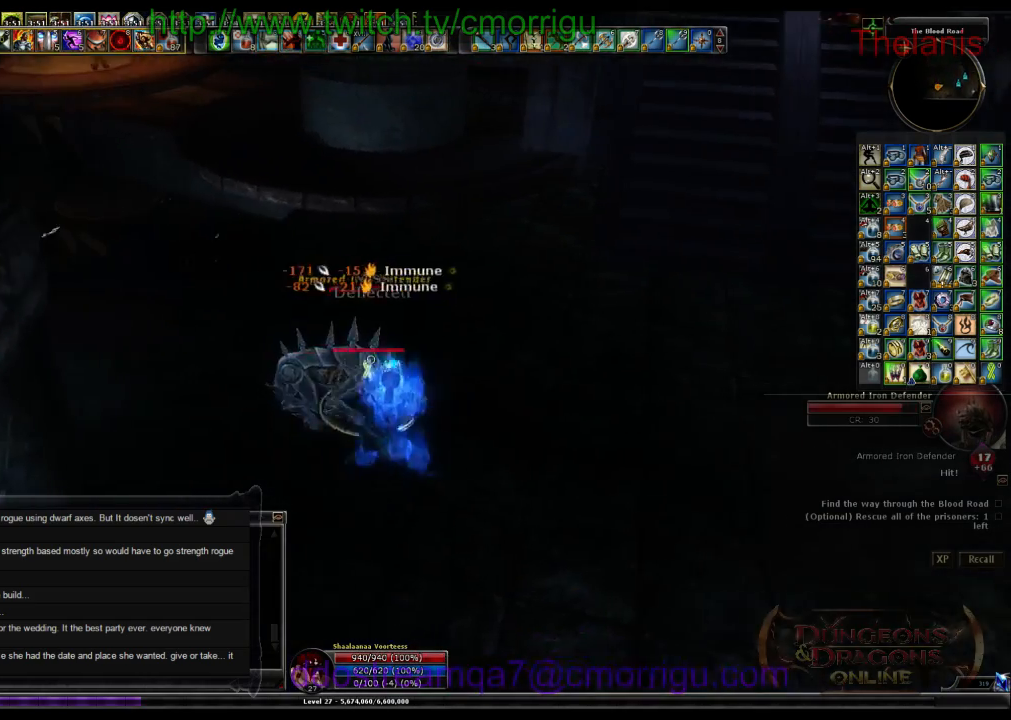
{"keys": [], "events": [[33, "1", "down"], [33, "d", "up"], [200, "1", "up"]]}
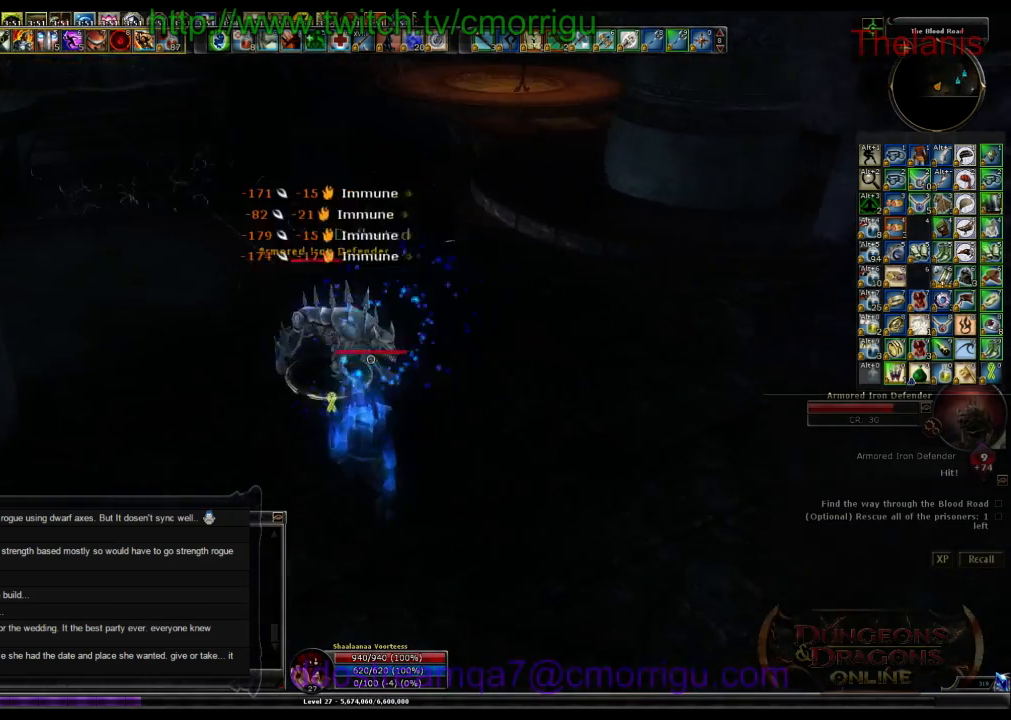
{"keys": [], "events": [[33, "2", "down"], [233, "2", "up"], [300, "w", "down"], [467, "w", "up"]]}
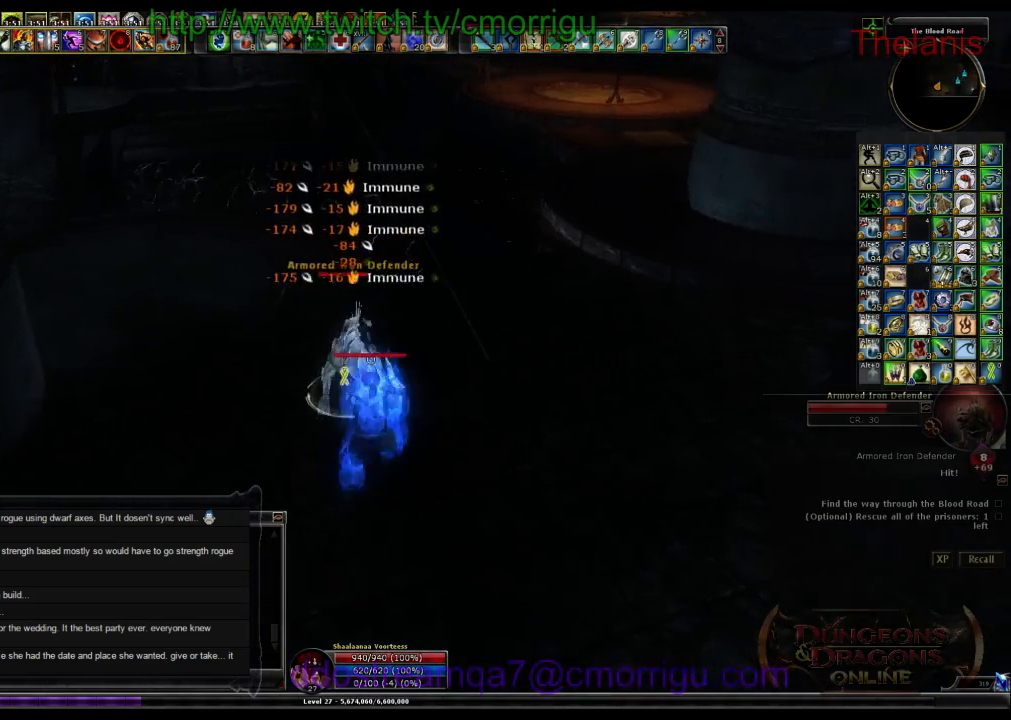
{"keys": [], "events": [[233, "1", "down"], [433, "1", "up"]]}
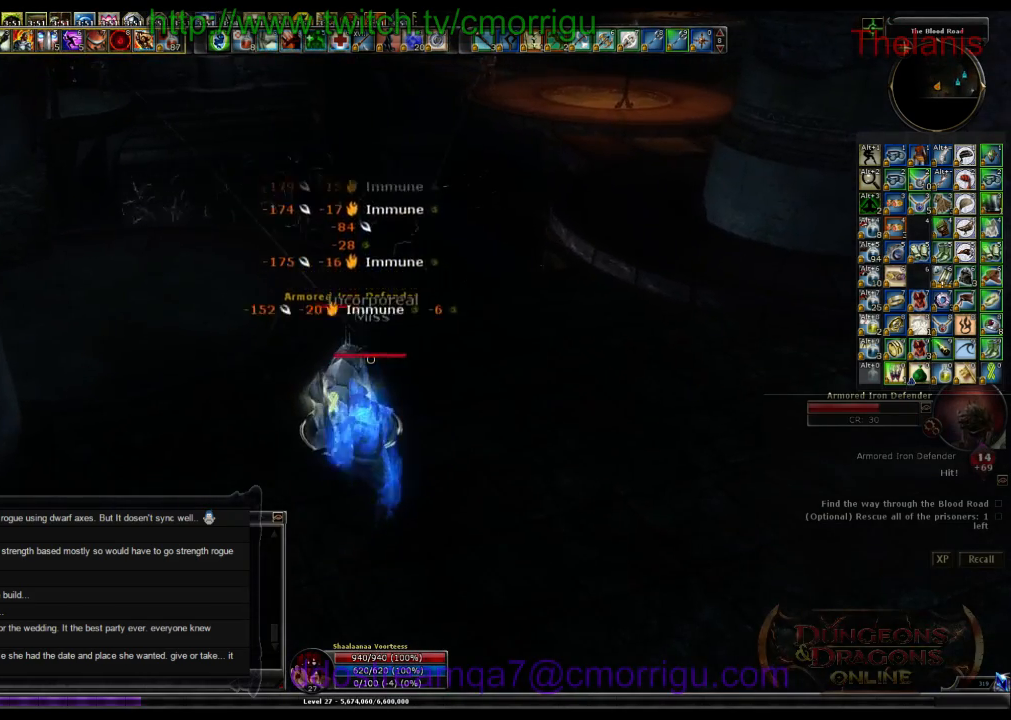
{"keys": [], "events": [[267, "2", "down"], [433, "2", "up"]]}
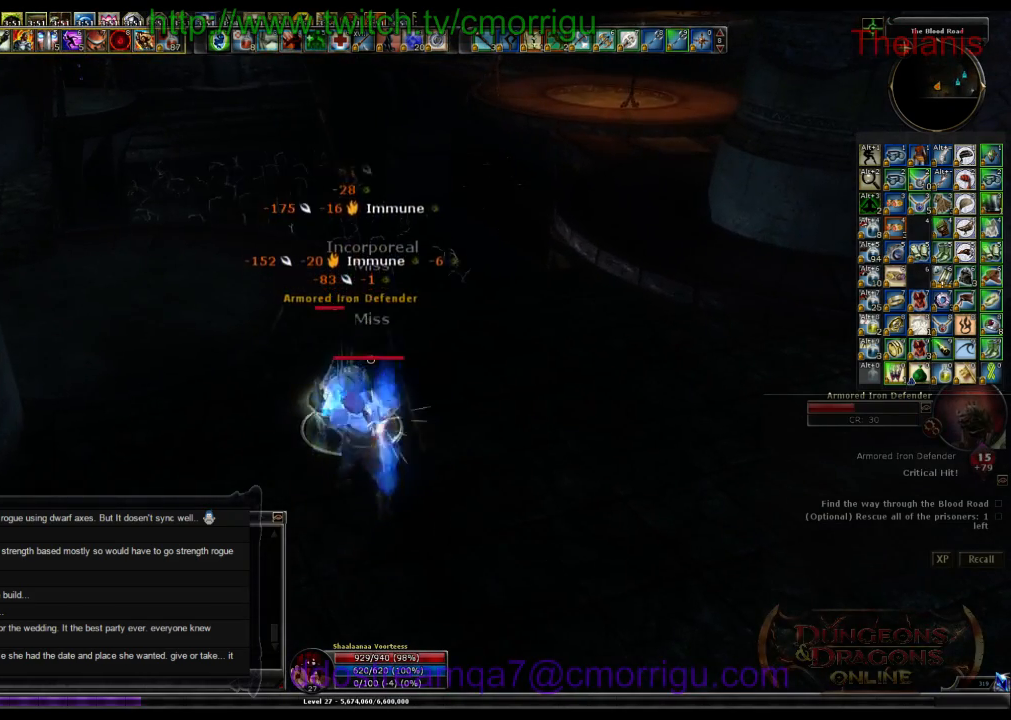
{"keys": [], "events": []}
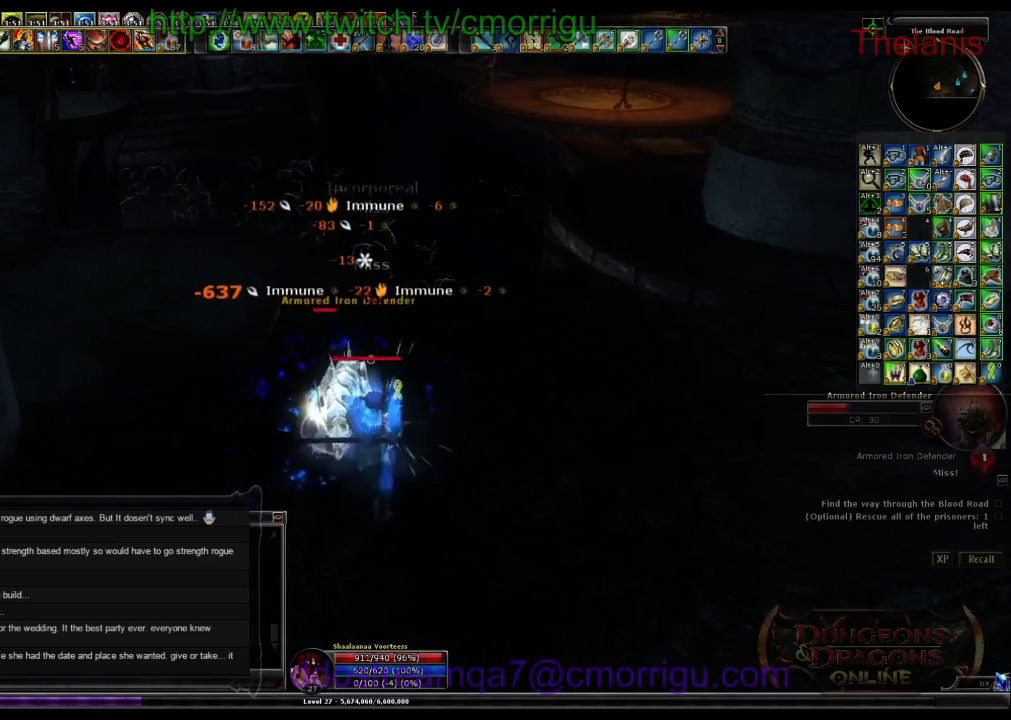
{"keys": [], "events": []}
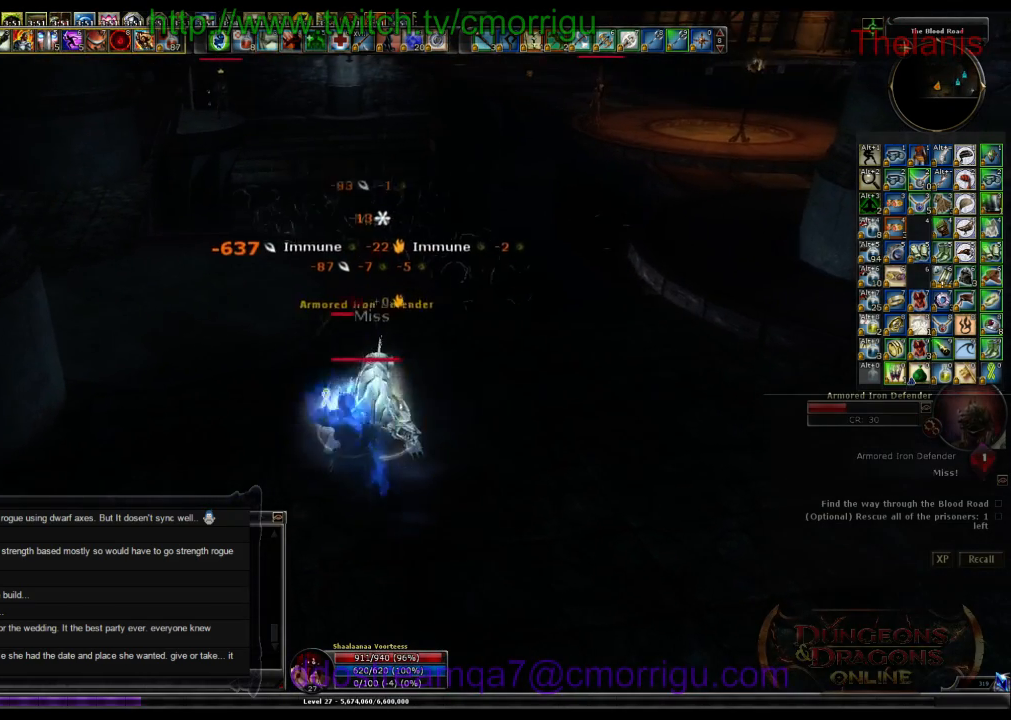
{"keys": [], "events": []}
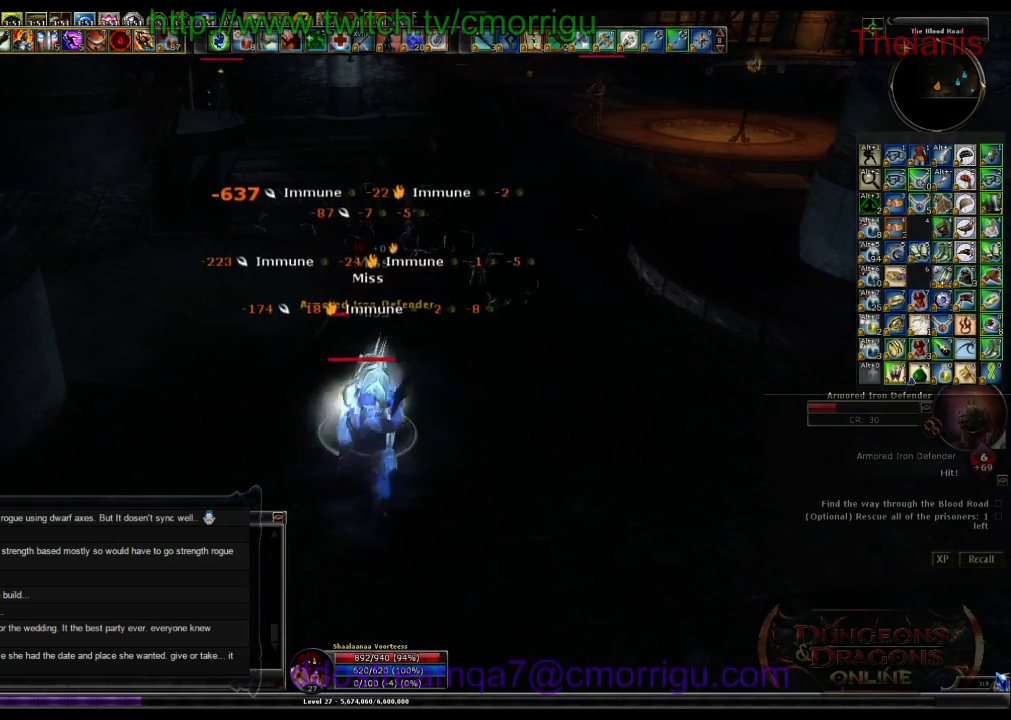
{"keys": [], "events": []}
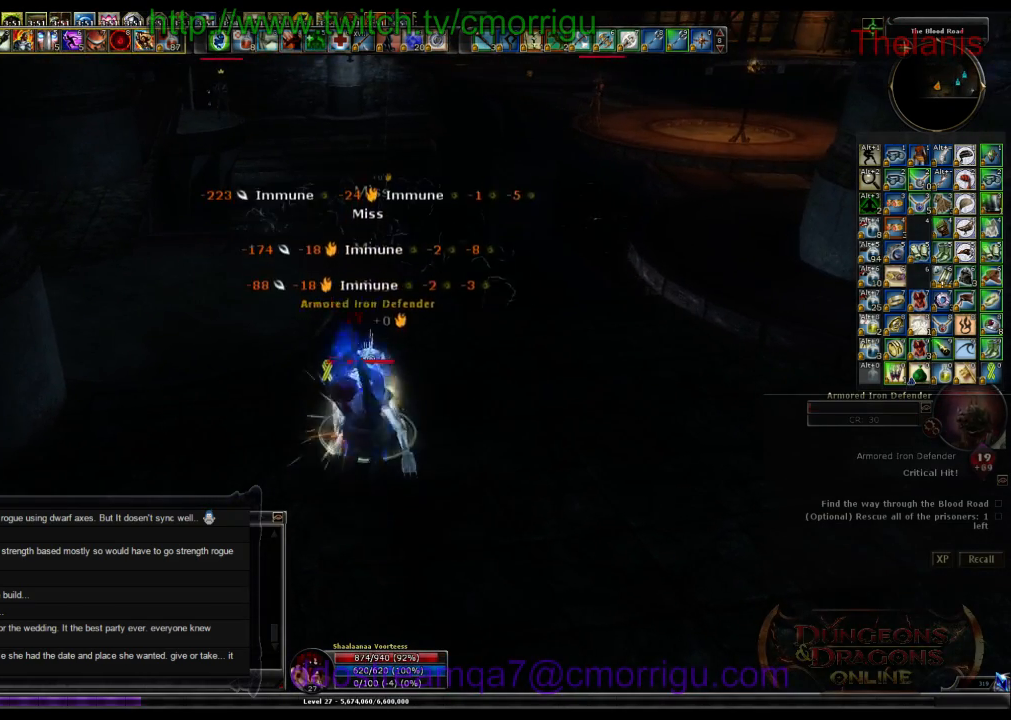
{"keys": ["w"], "events": [[433, "w", "down"]]}
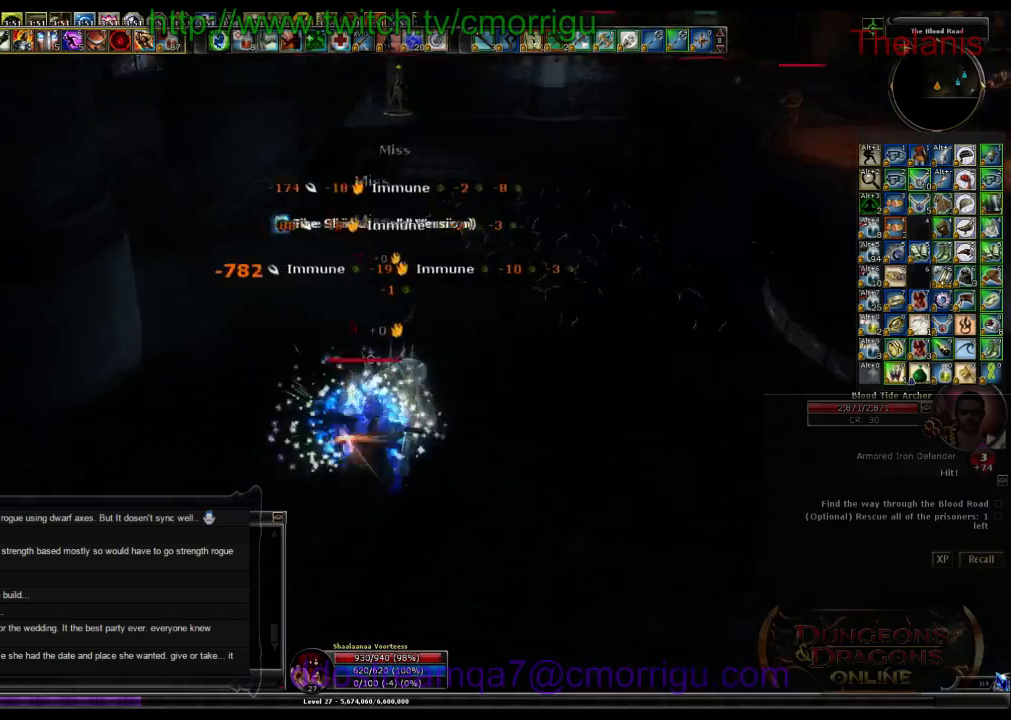
{"keys": ["w"], "events": []}
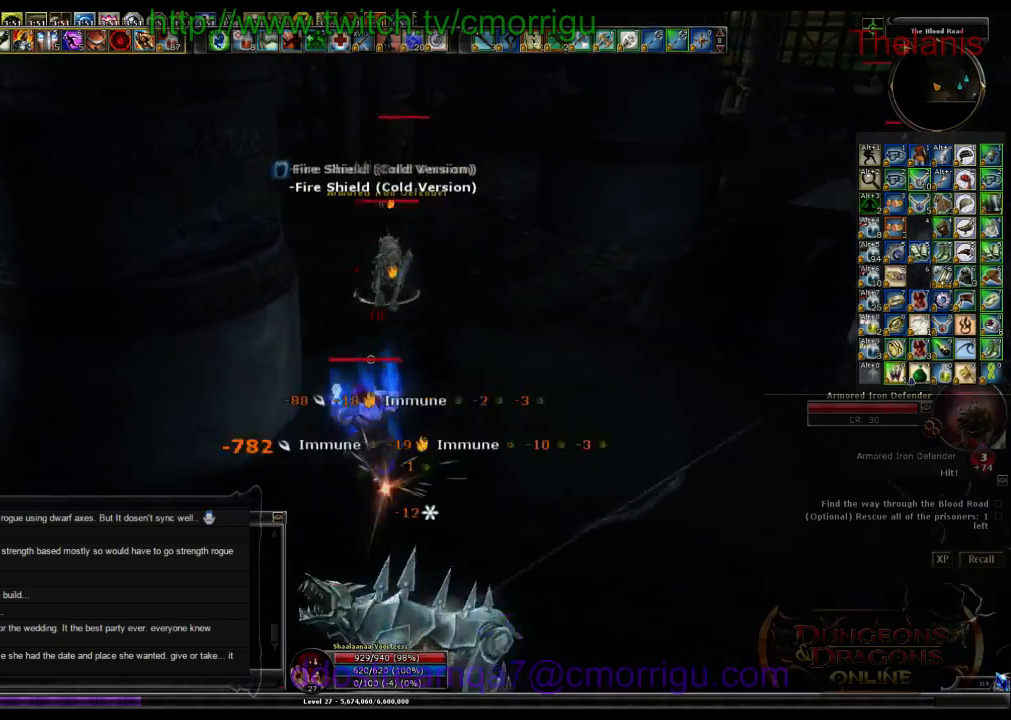
{"keys": [], "events": [[233, "1", "down"], [233, "w", "up"], [433, "1", "up"]]}
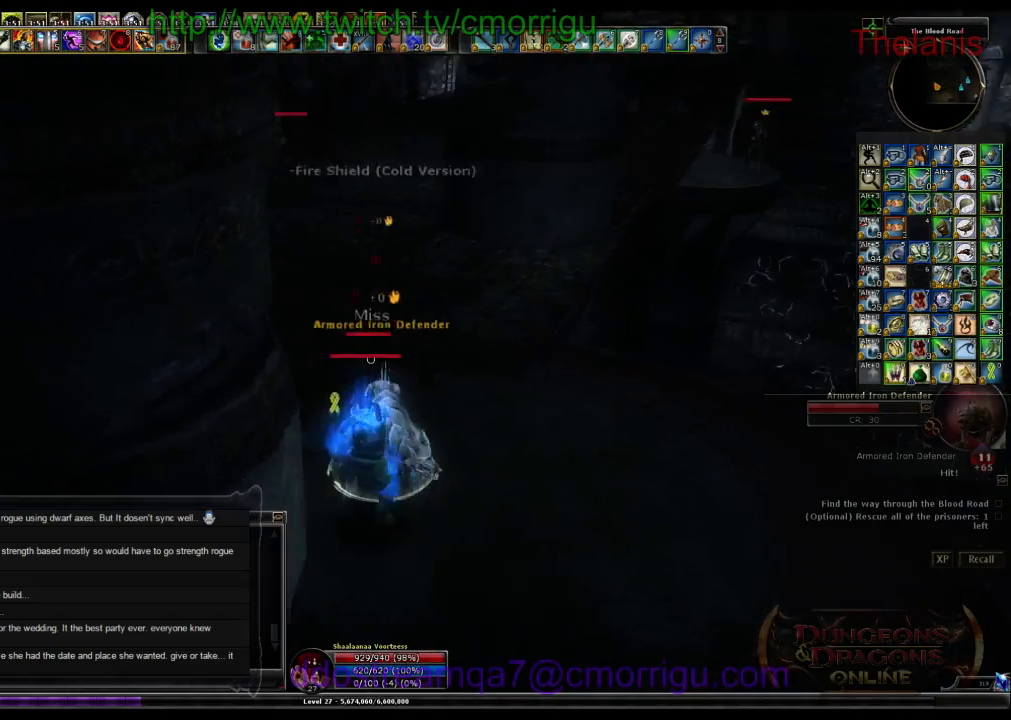
{"keys": ["2"], "events": [[300, "2", "down"]]}
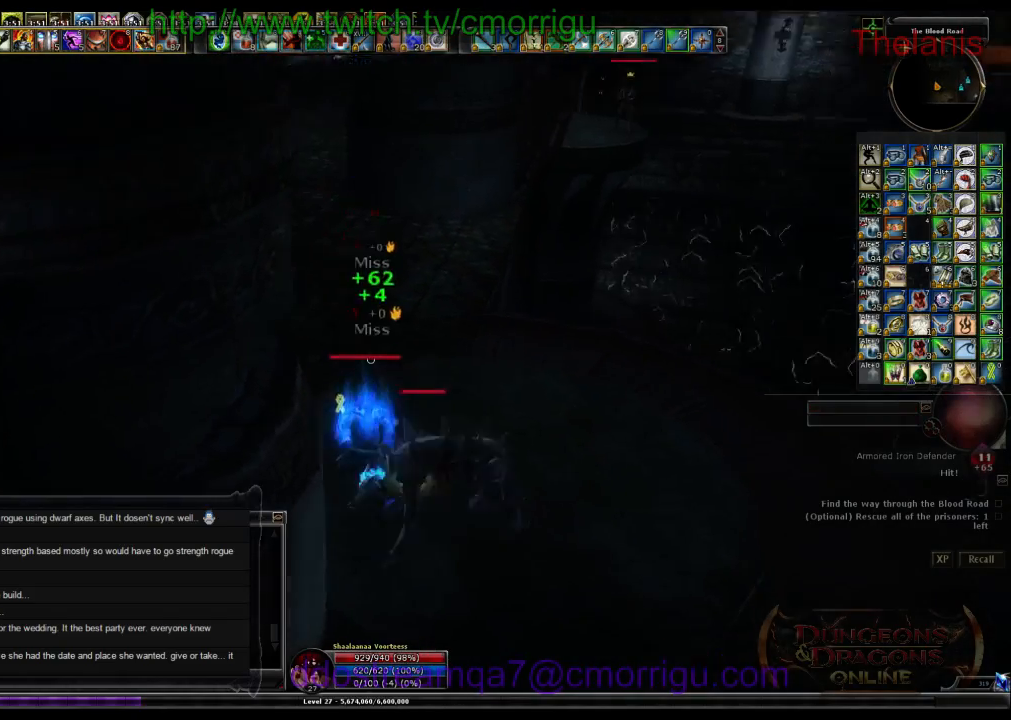
{"keys": [], "events": [[33, "2", "up"]]}
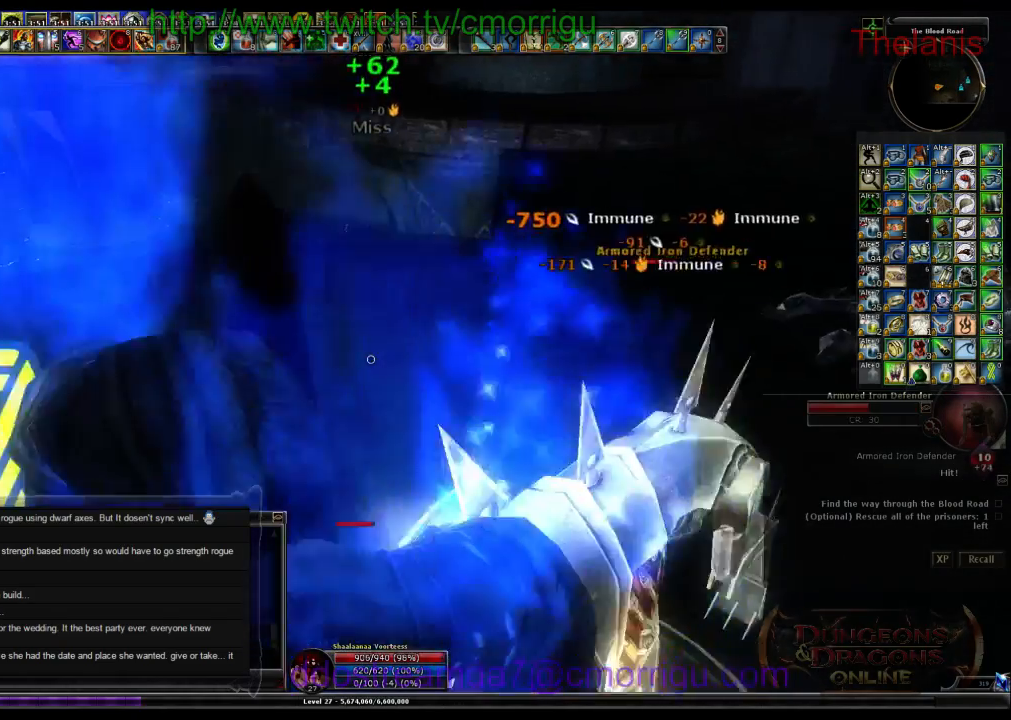
{"keys": [], "events": [[100, "1", "down"], [333, "1", "up"]]}
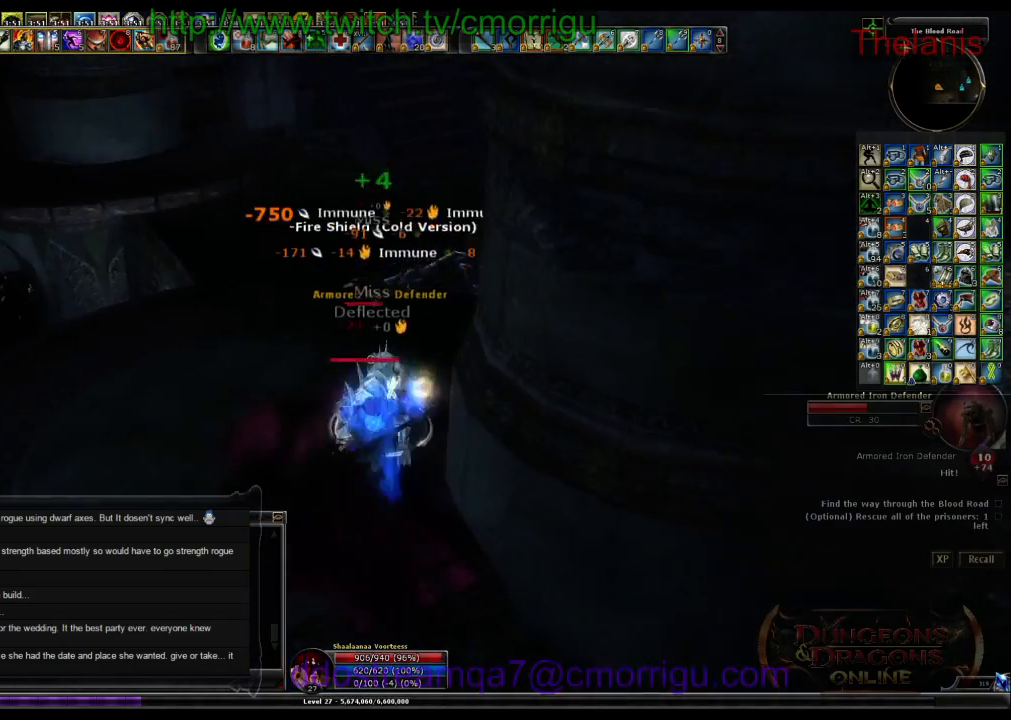
{"keys": [], "events": [[233, "2", "down"], [433, "2", "up"]]}
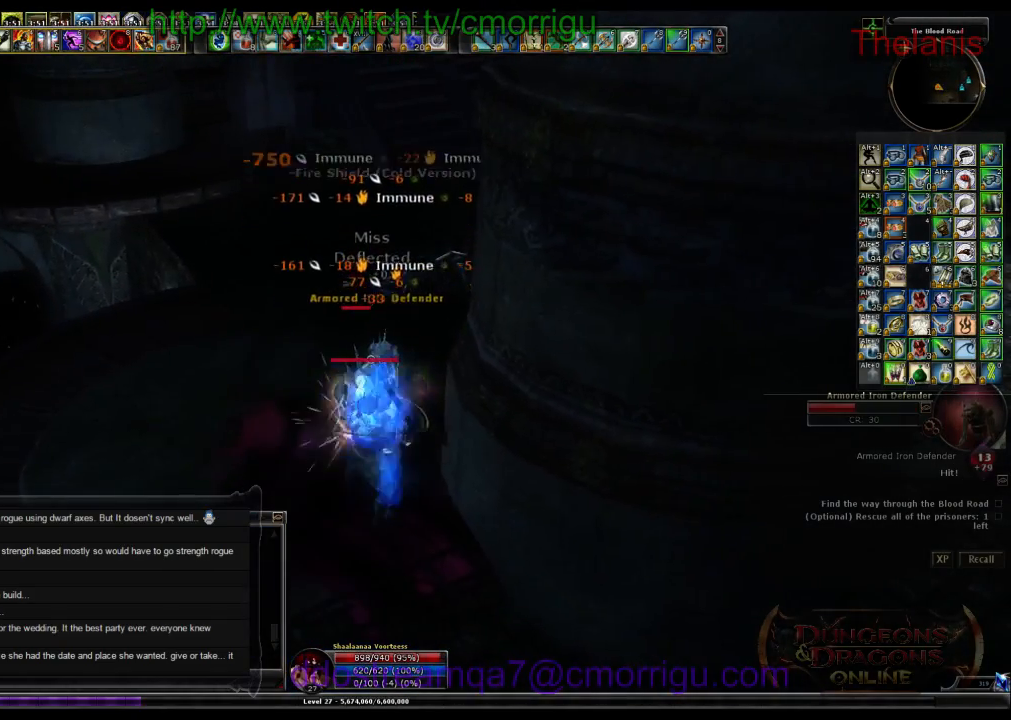
{"keys": [], "events": []}
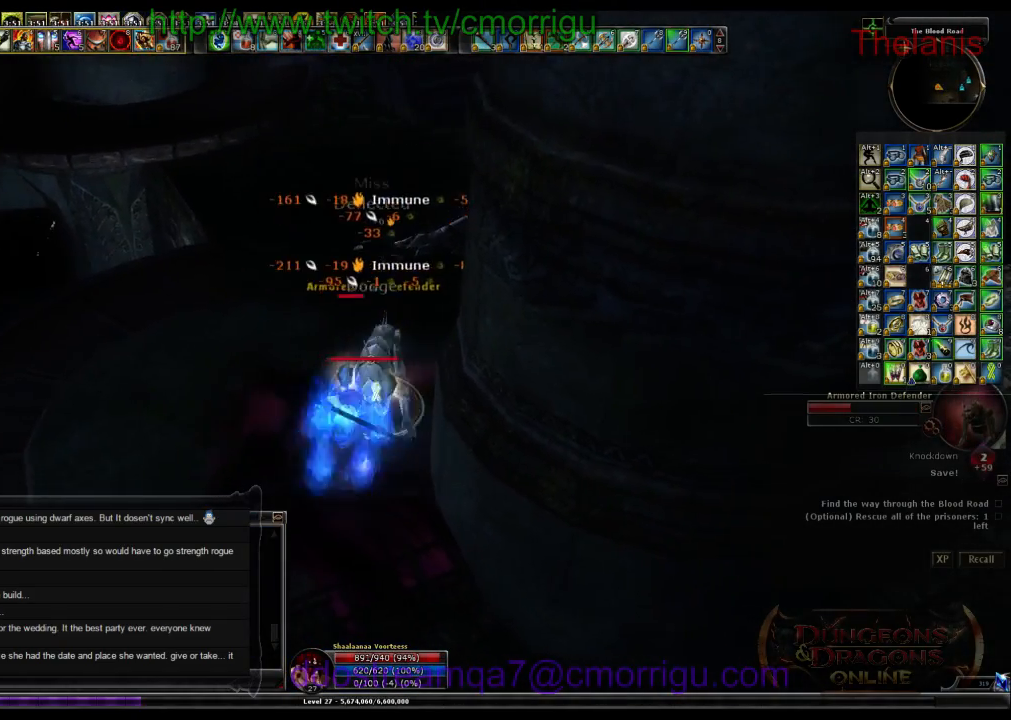
{"keys": [], "events": []}
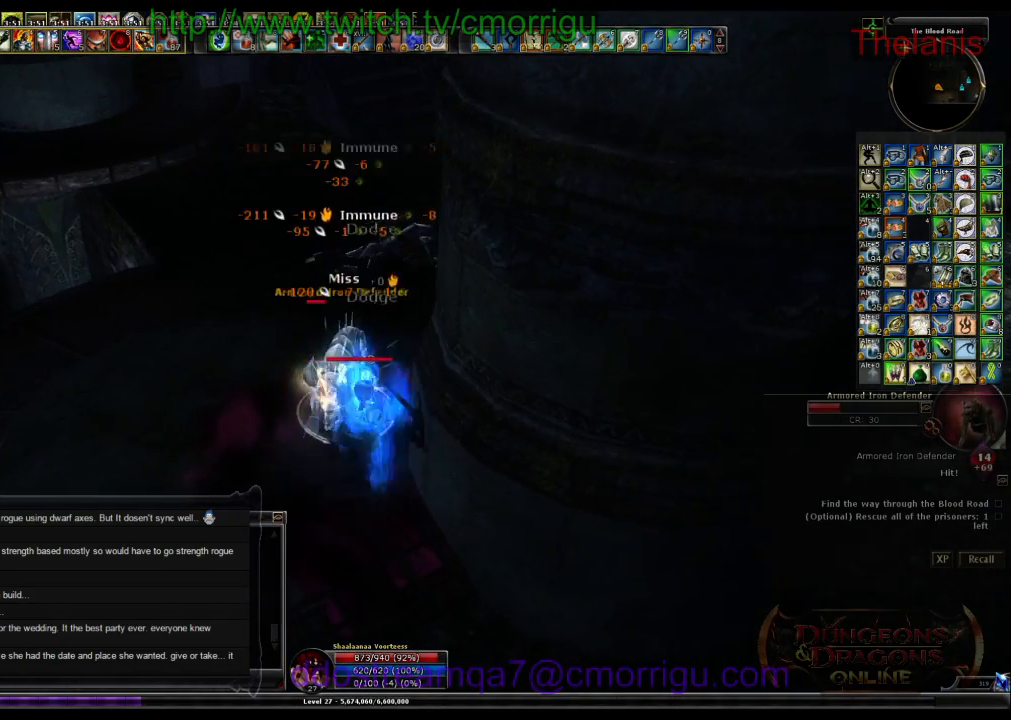
{"keys": [], "events": []}
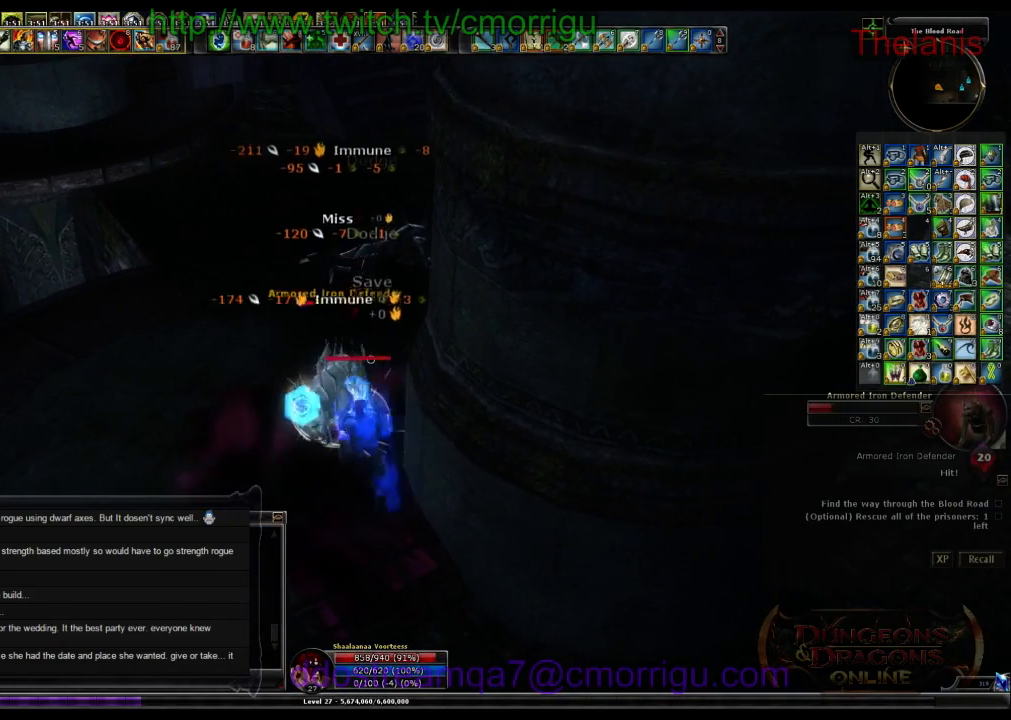
{"keys": [], "events": []}
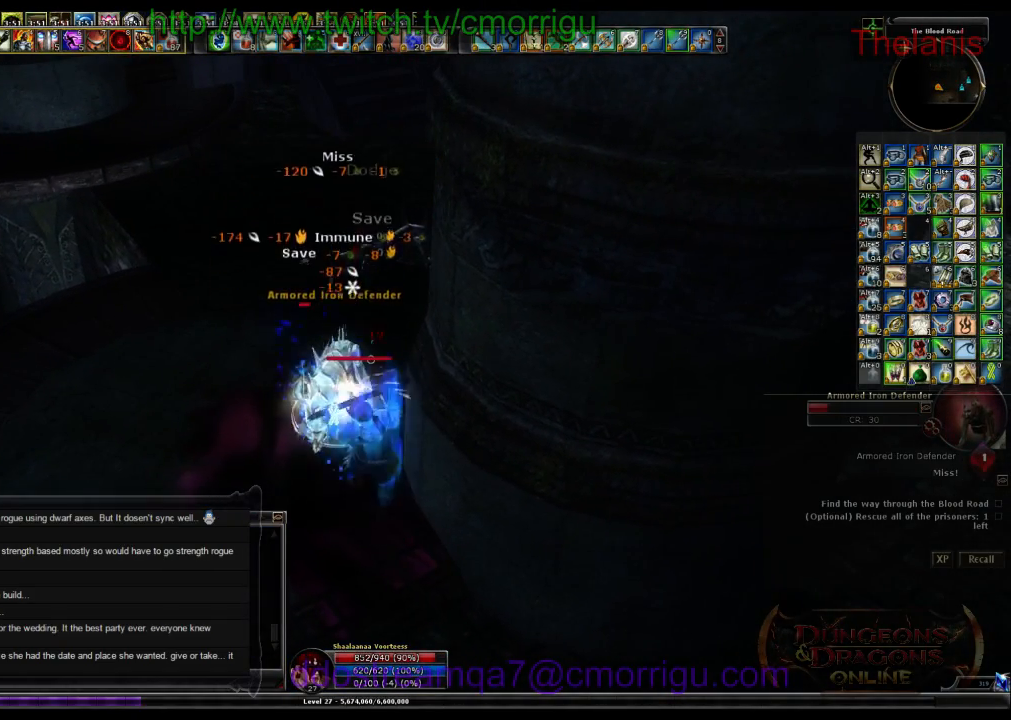
{"keys": [], "events": []}
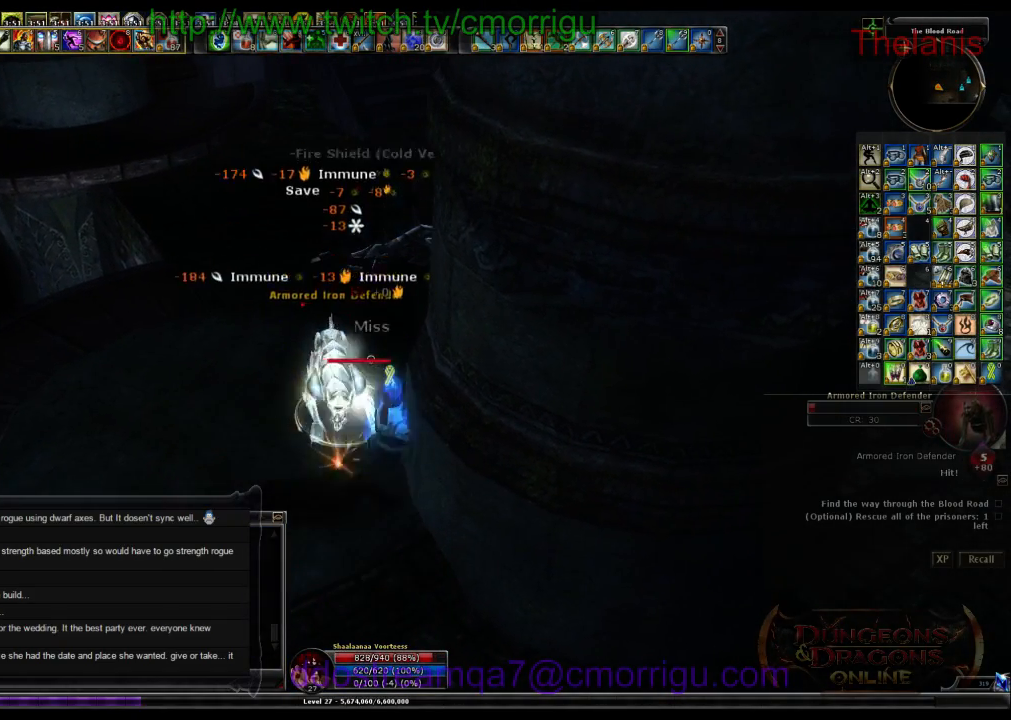
{"keys": [], "events": []}
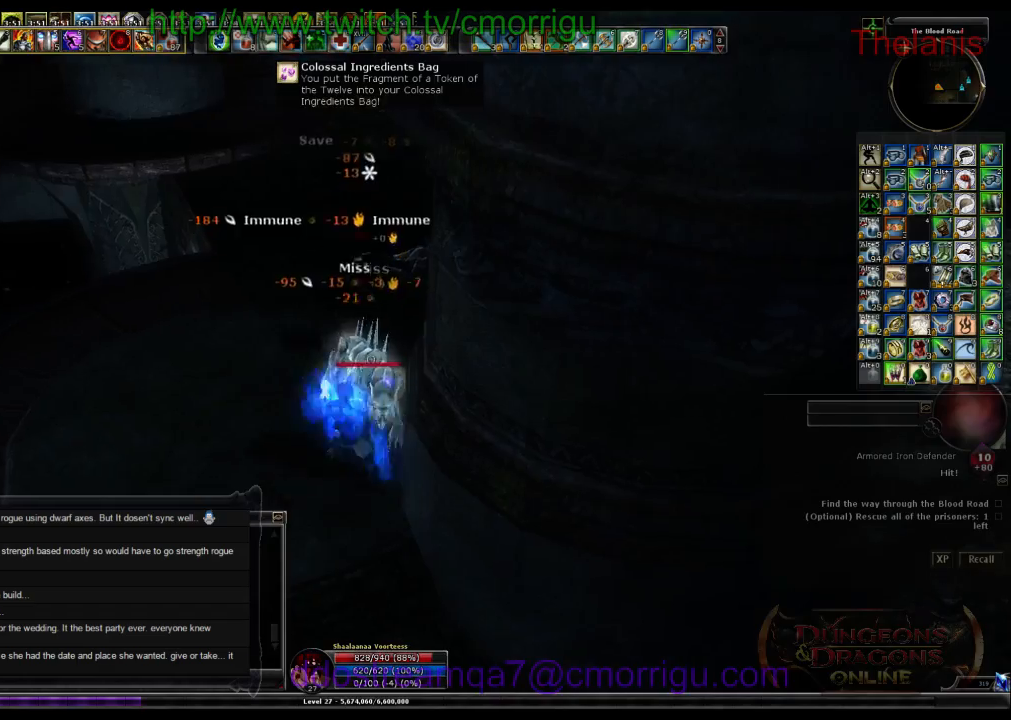
{"keys": ["w"], "events": [[200, "w", "down"]]}
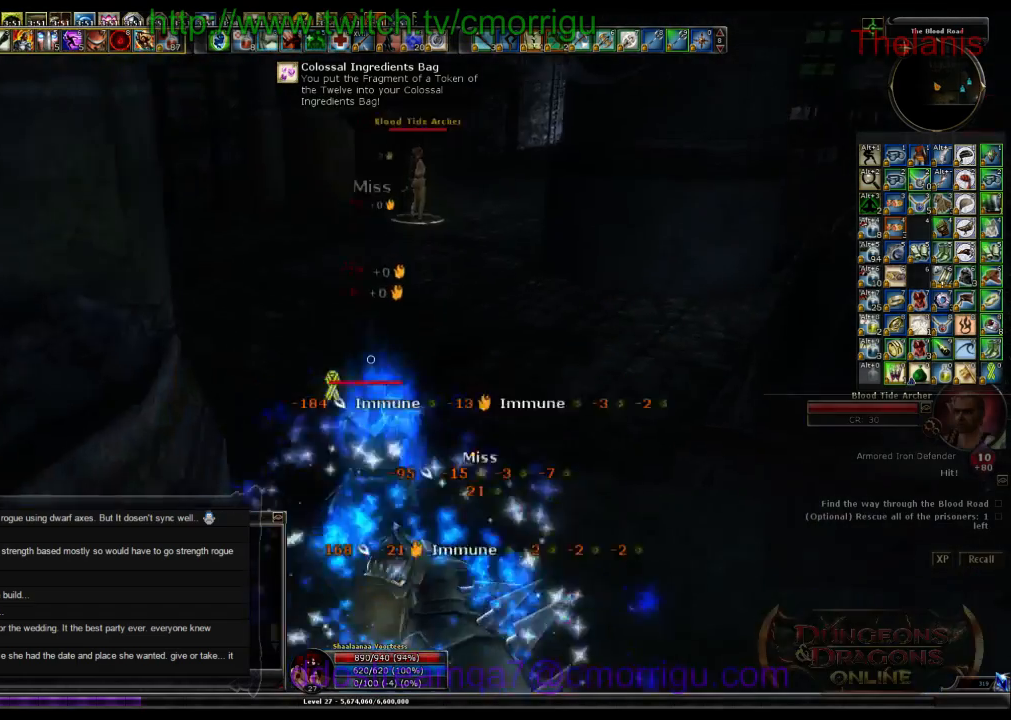
{"keys": ["w"], "events": []}